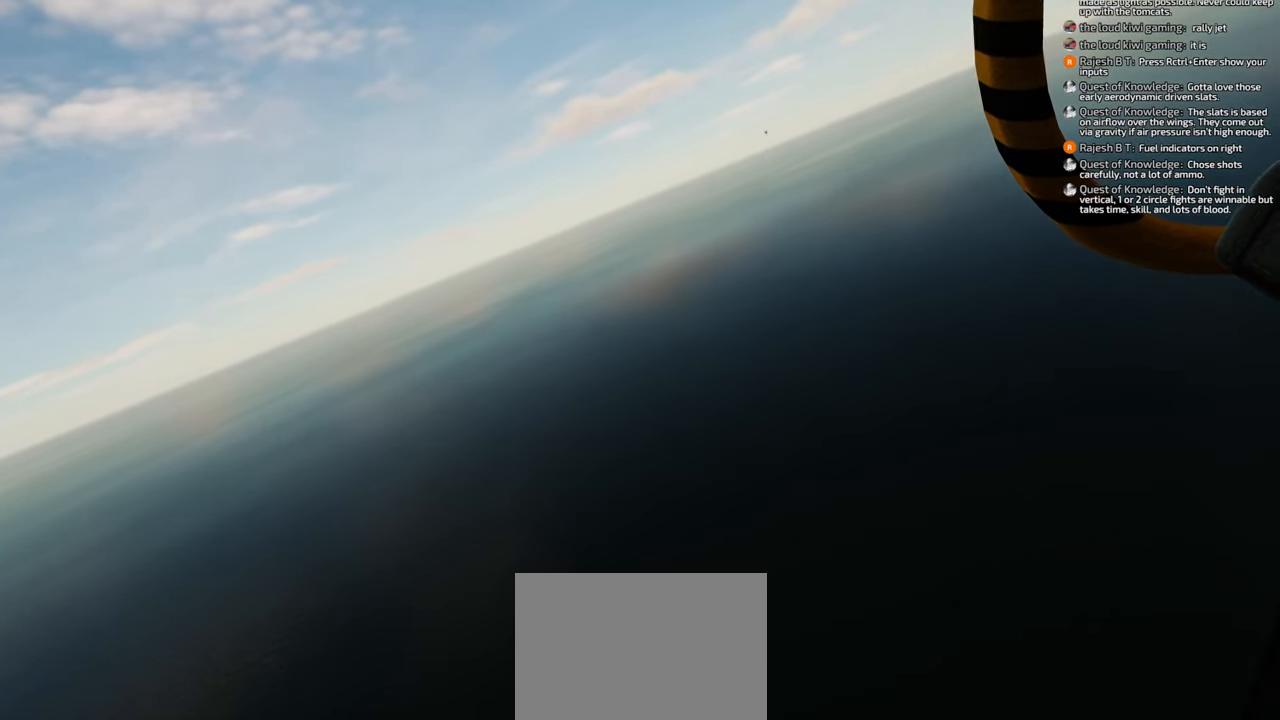
Gameplay with a controller (Xbox layout); each line is a JSON object with the inputs held at the frame after it. "events" lists button and stick changes between this image and that frame as [ms after this image, input, new state], when the widget could be followed in between. Not read: L2 R2.
{"buttons": [], "left_stick": "down-left", "right_stick": "center", "events": []}
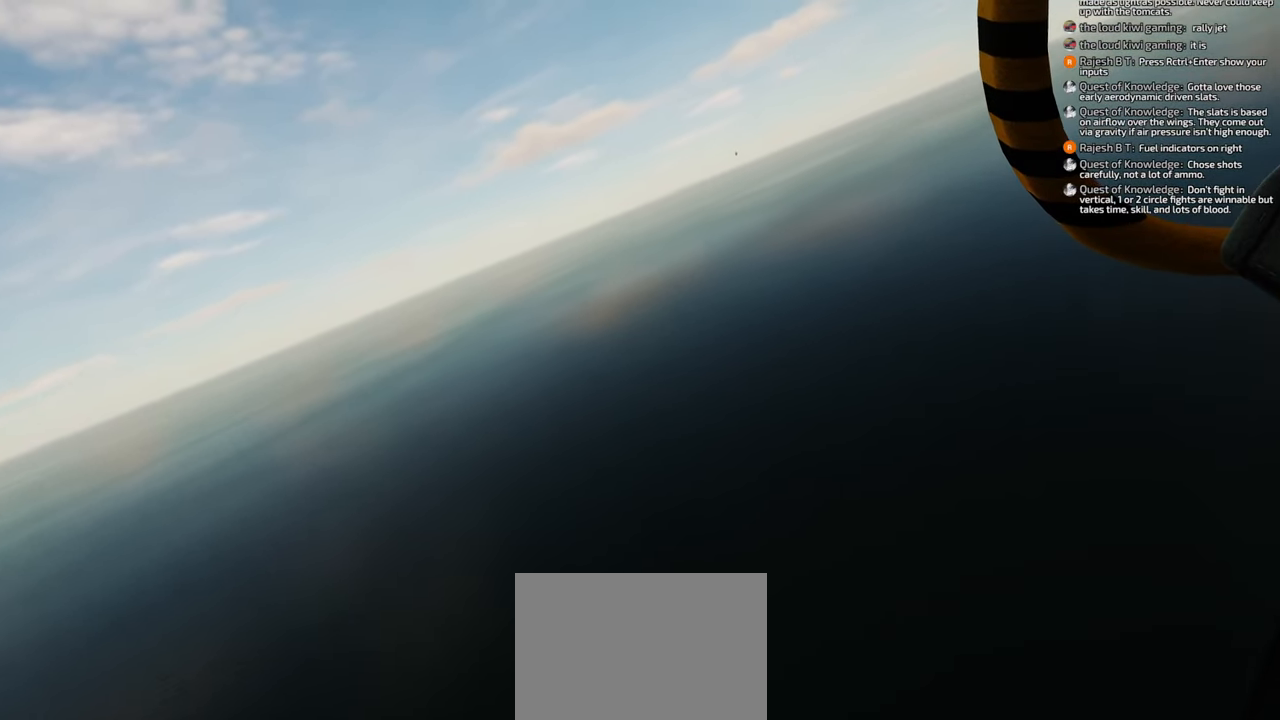
{"buttons": [], "left_stick": "down-left", "right_stick": "center", "events": []}
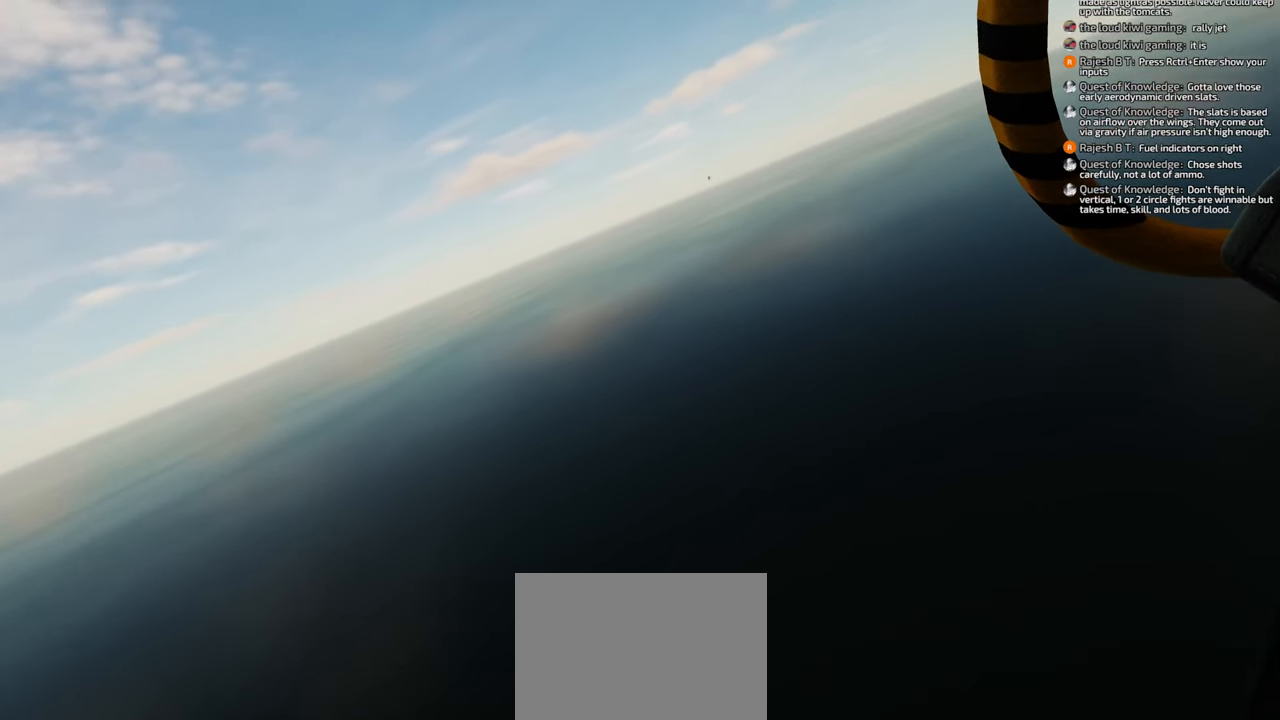
{"buttons": [], "left_stick": "down-left", "right_stick": "center", "events": []}
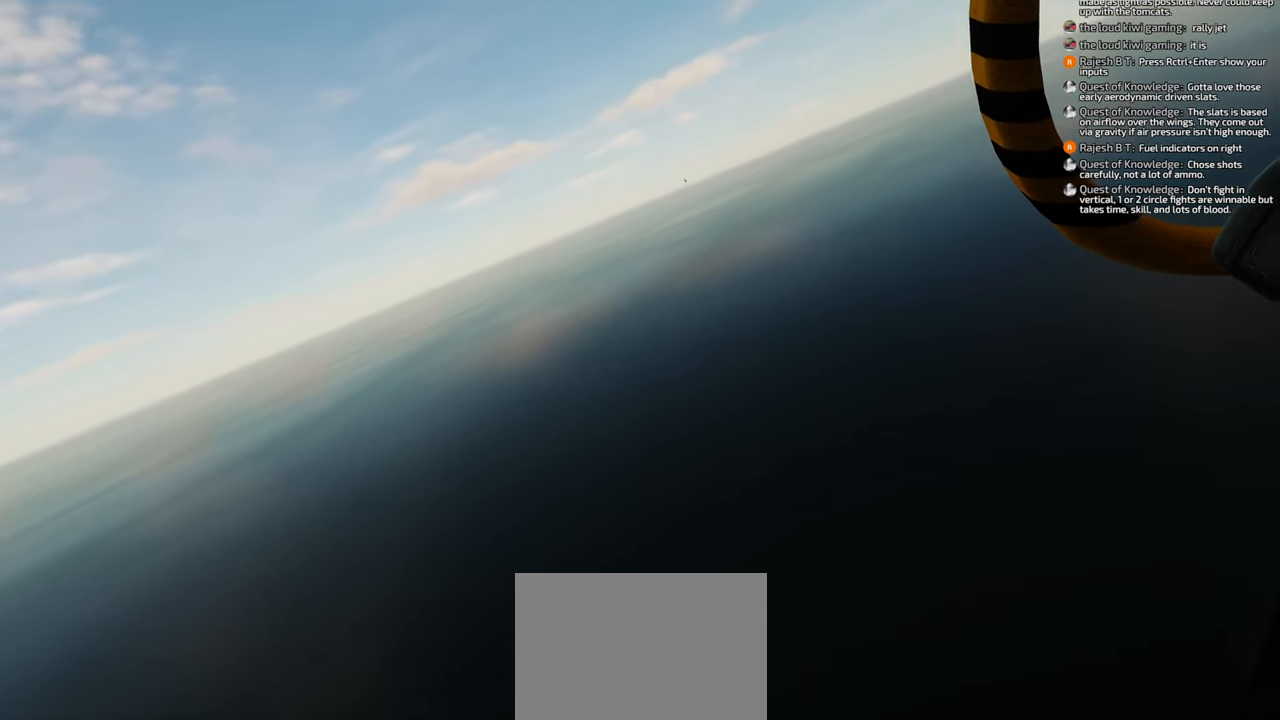
{"buttons": [], "left_stick": "down-left", "right_stick": "center", "events": []}
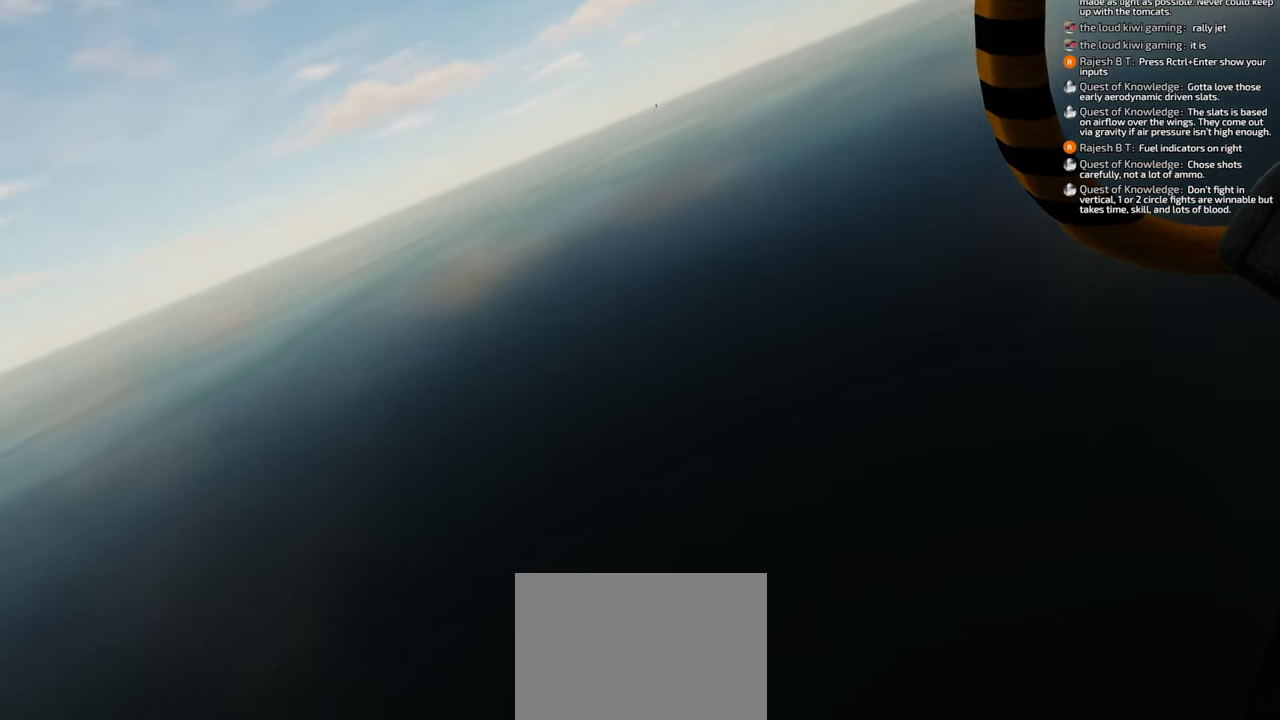
{"buttons": [], "left_stick": "down-left", "right_stick": "center", "events": []}
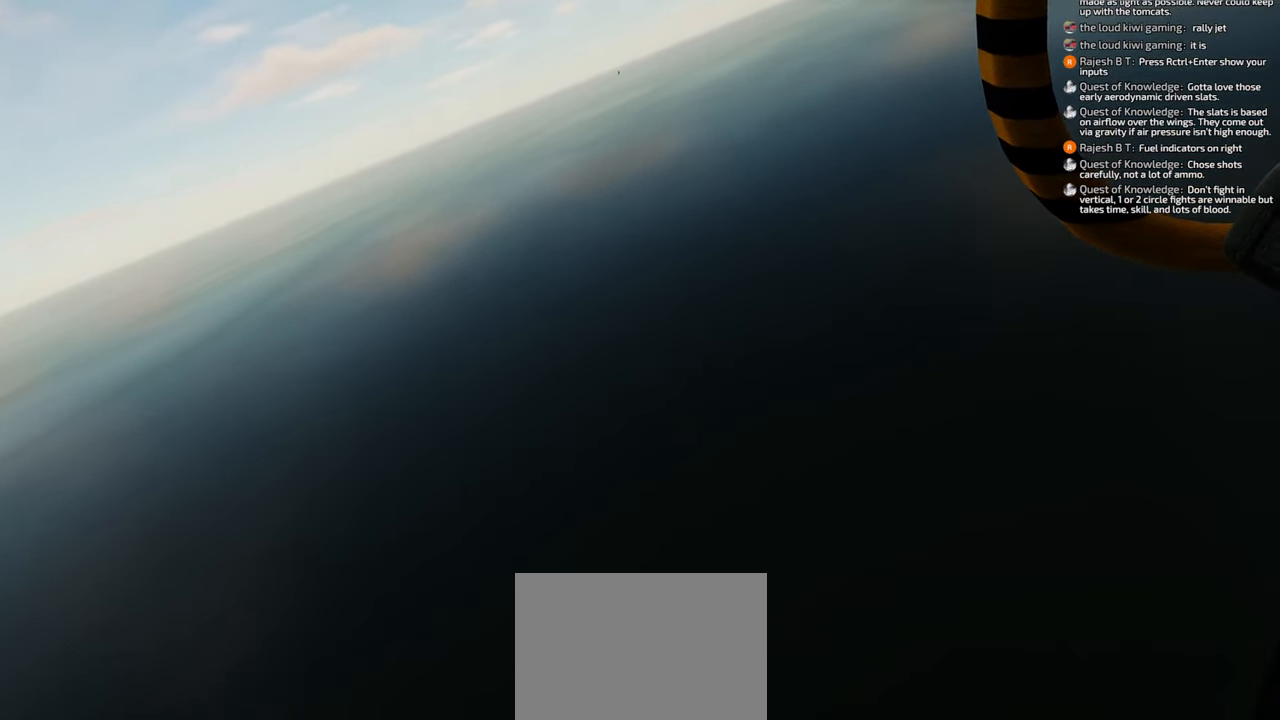
{"buttons": [], "left_stick": "down-left", "right_stick": "center", "events": []}
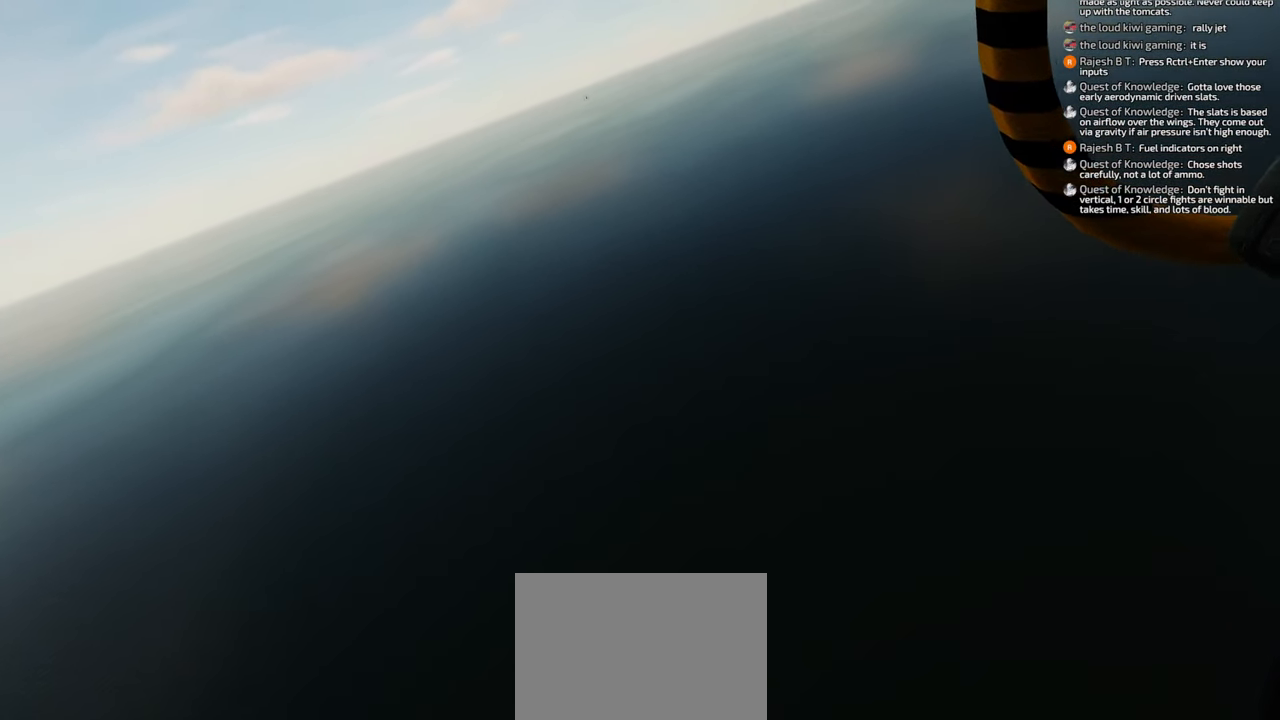
{"buttons": [], "left_stick": "down-left", "right_stick": "left", "events": [[383, "right_stick", "left"]]}
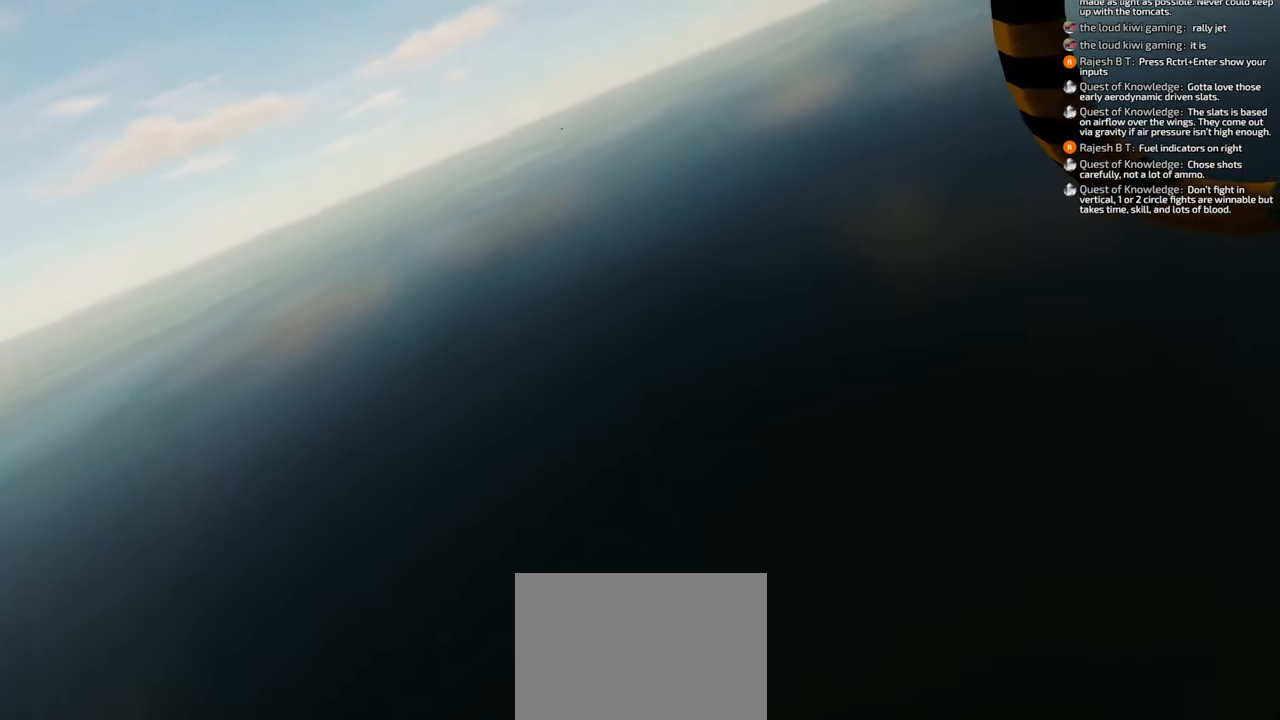
{"buttons": [], "left_stick": "down-left", "right_stick": "left", "events": []}
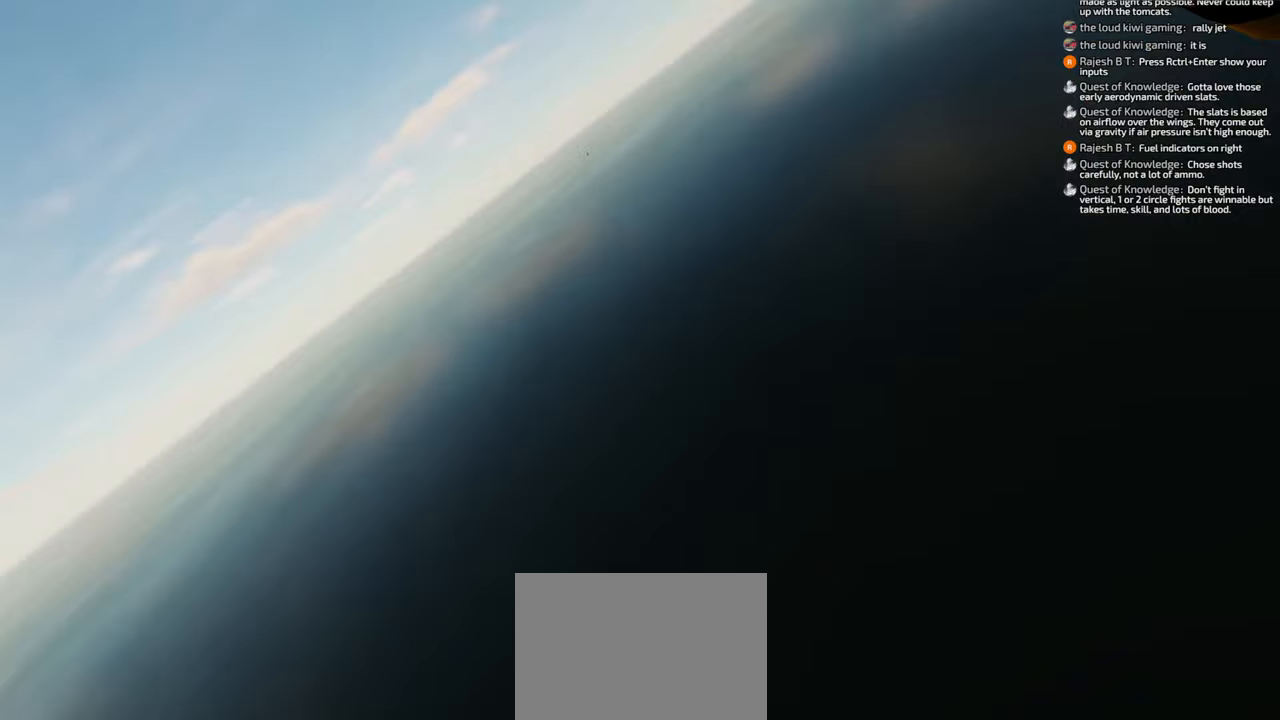
{"buttons": [], "left_stick": "down-left", "right_stick": "down-left", "events": [[383, "right_stick", "down-left"]]}
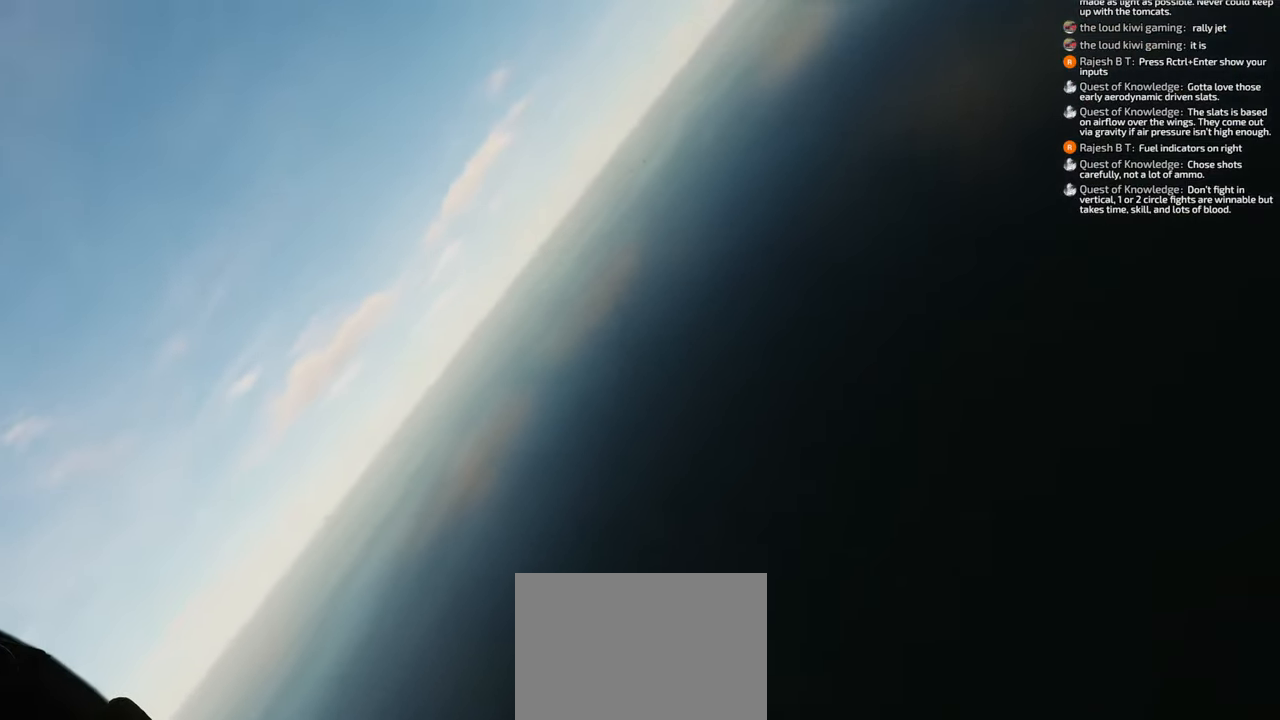
{"buttons": [], "left_stick": "down-left", "right_stick": "center", "events": [[367, "right_stick", "center"]]}
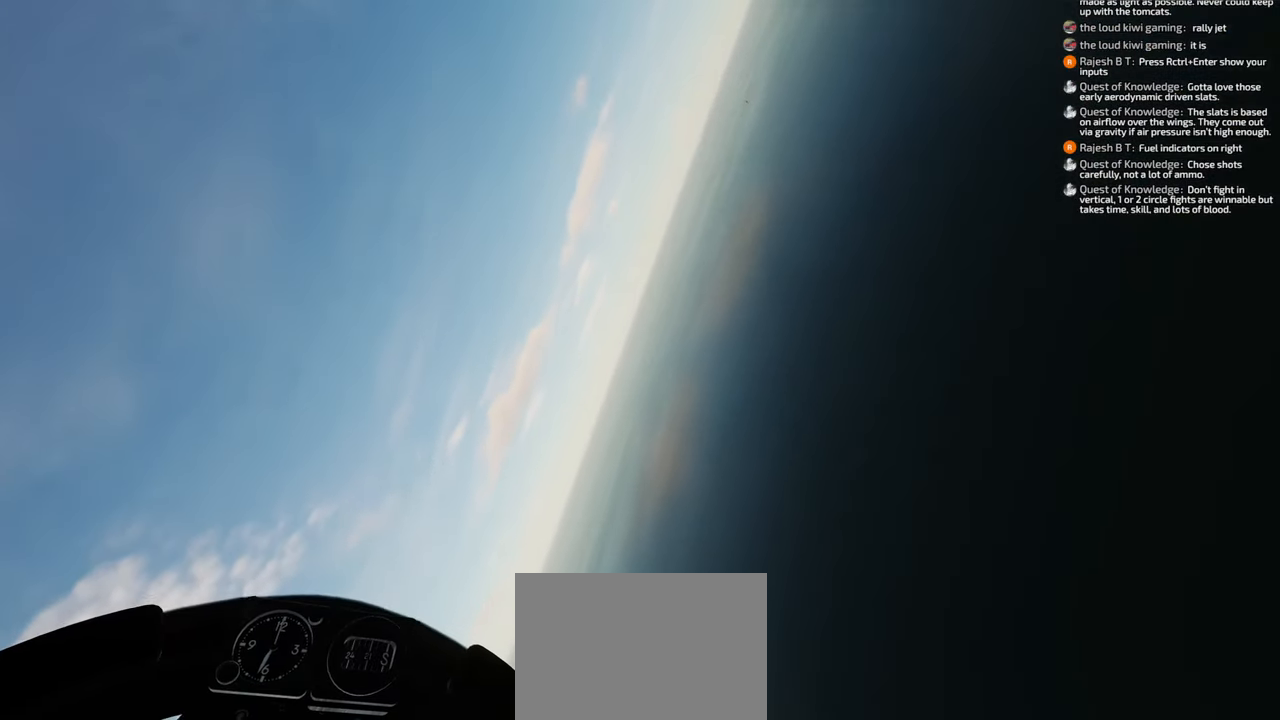
{"buttons": [], "left_stick": "down-left", "right_stick": "center", "events": []}
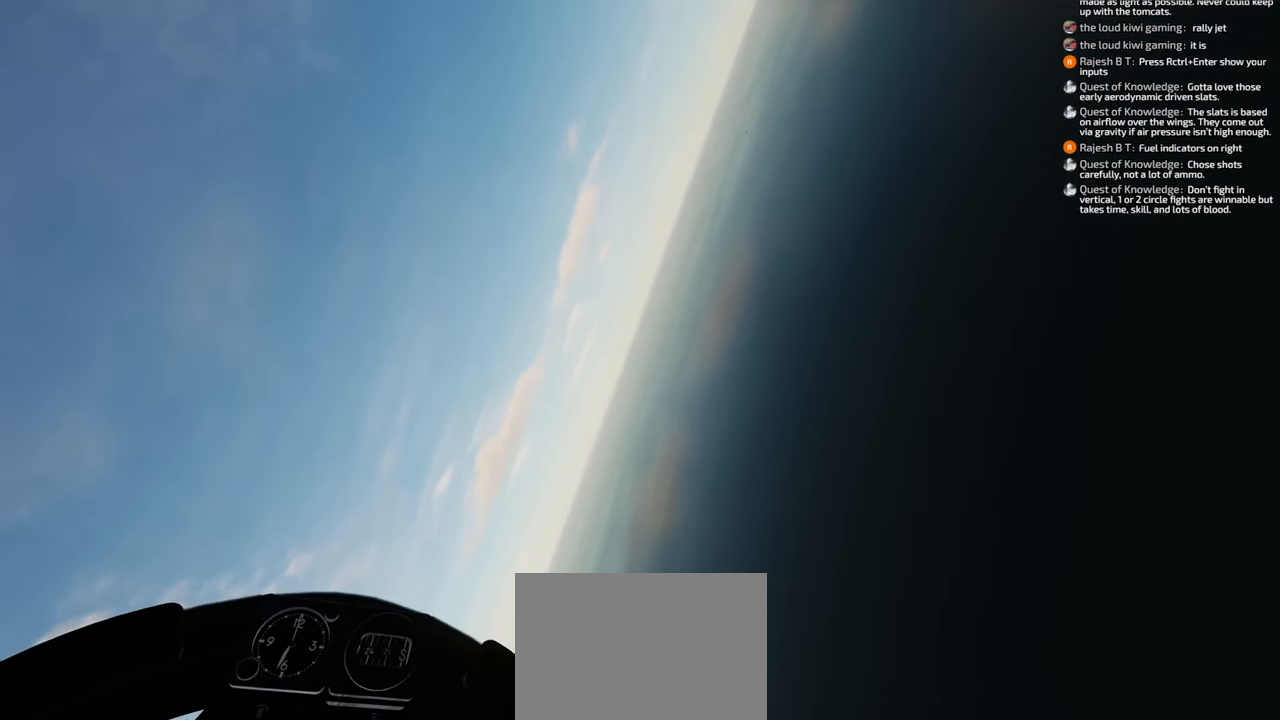
{"buttons": [], "left_stick": "down-left", "right_stick": "center", "events": []}
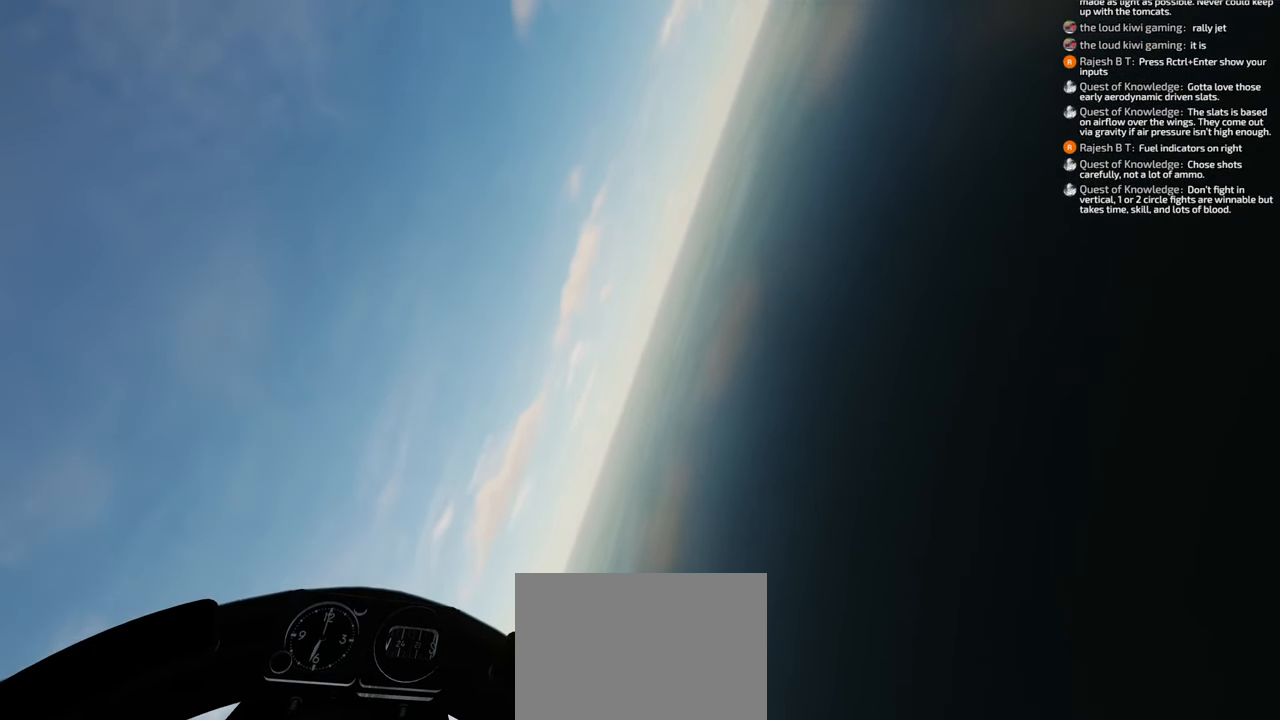
{"buttons": [], "left_stick": "down-left", "right_stick": "center", "events": []}
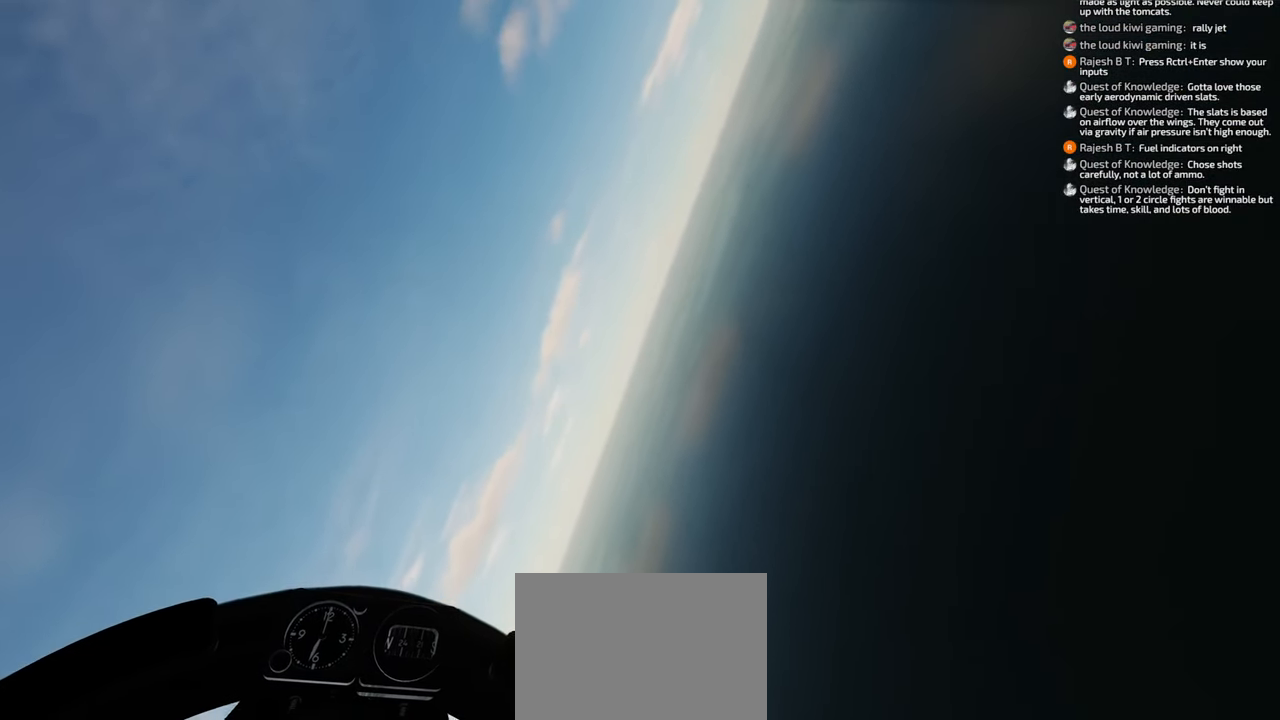
{"buttons": [], "left_stick": "down-left", "right_stick": "center", "events": []}
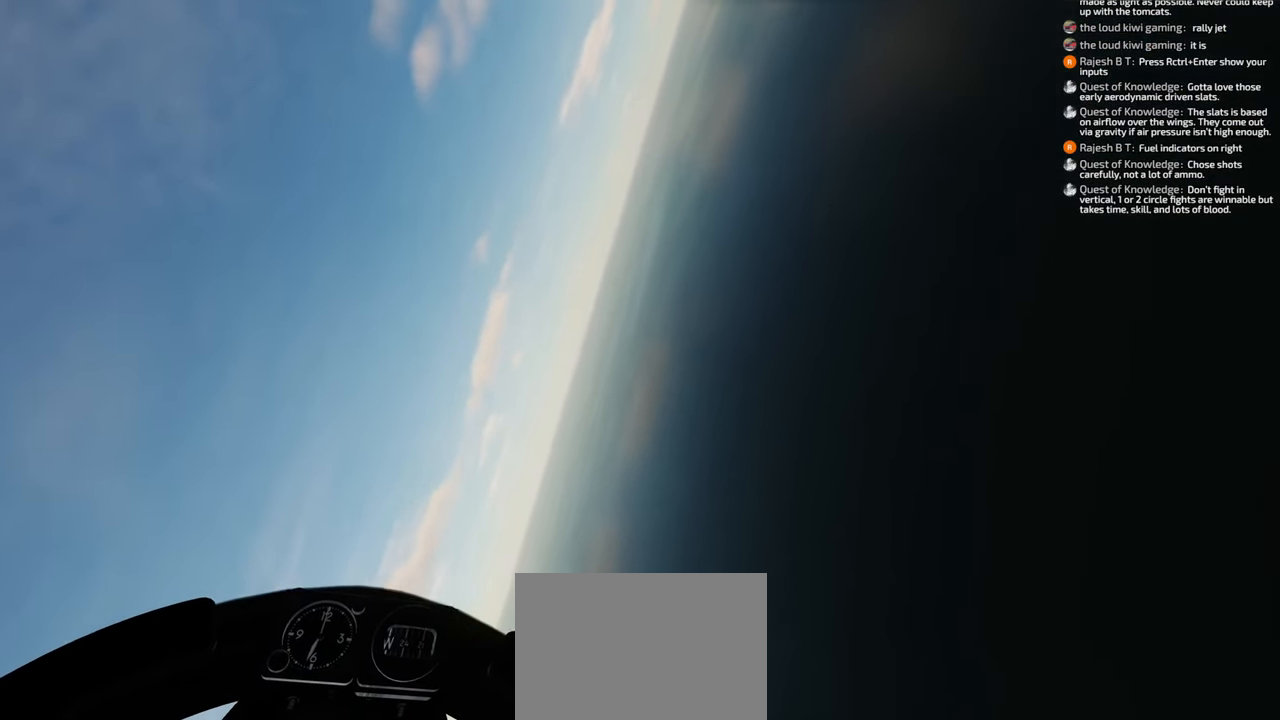
{"buttons": [], "left_stick": "down-left", "right_stick": "center", "events": []}
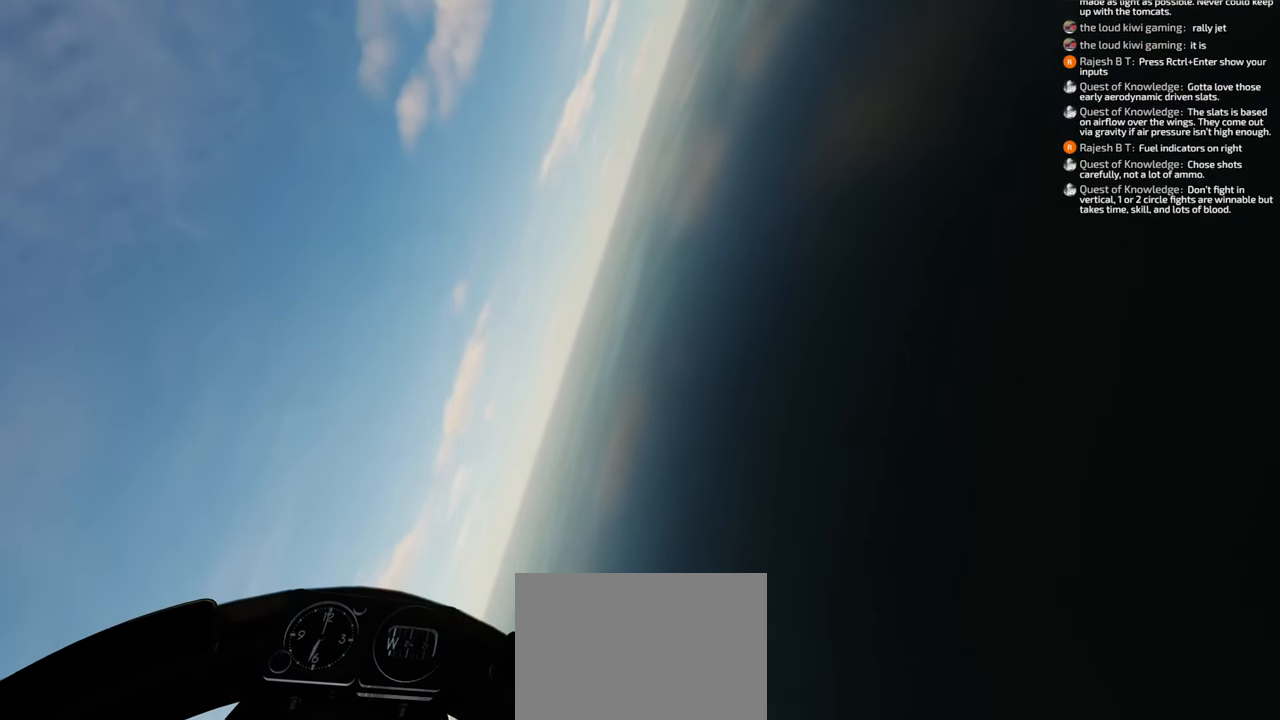
{"buttons": [], "left_stick": "down-left", "right_stick": "center", "events": []}
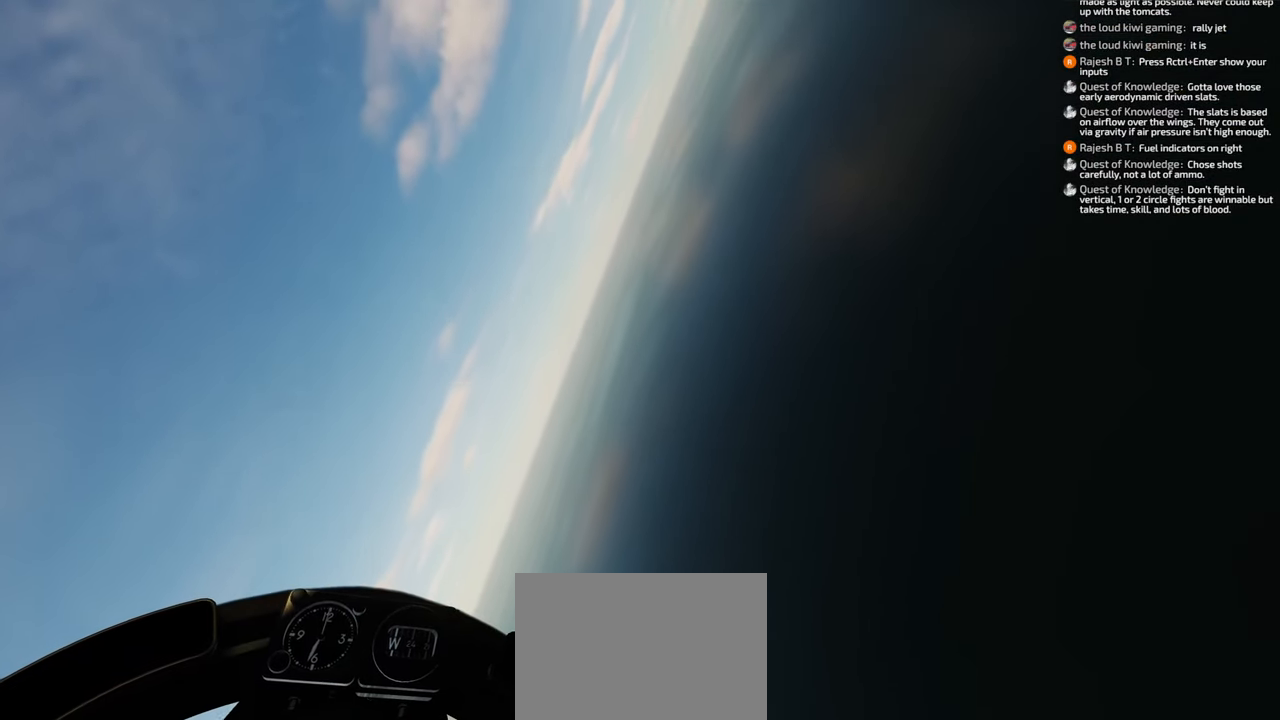
{"buttons": [], "left_stick": "down-left", "right_stick": "center", "events": []}
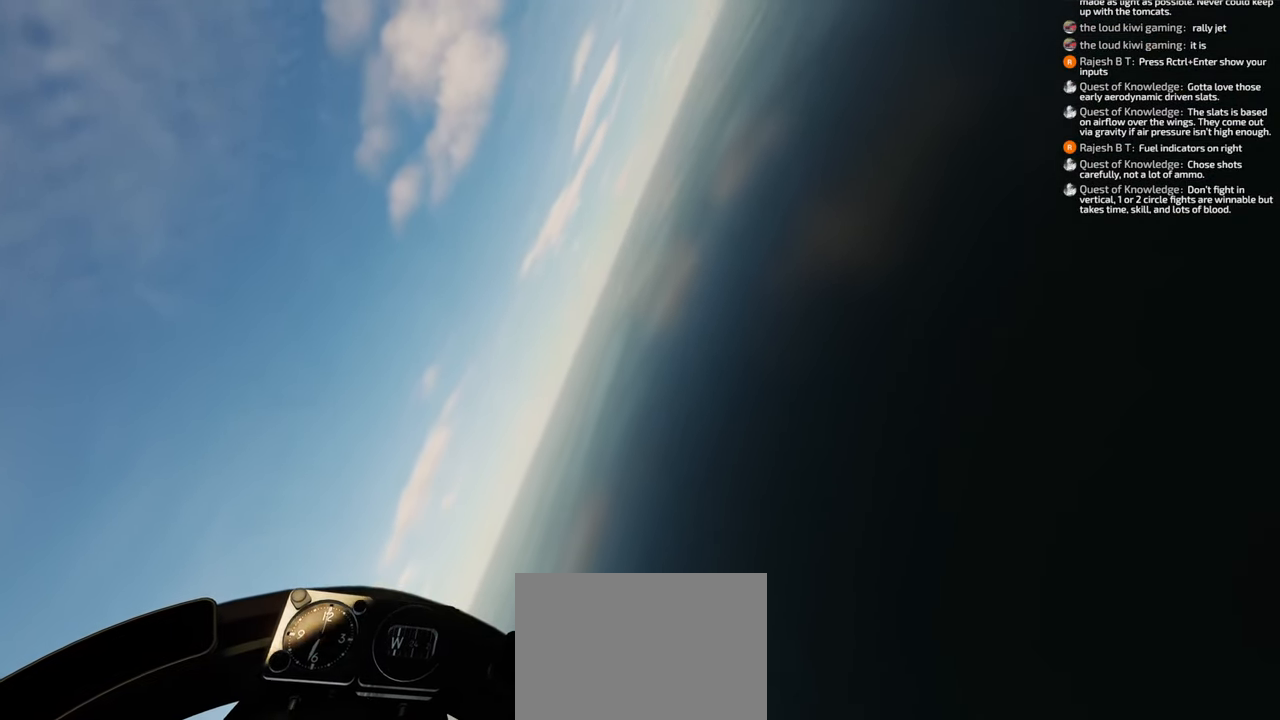
{"buttons": [], "left_stick": "down-left", "right_stick": "center", "events": []}
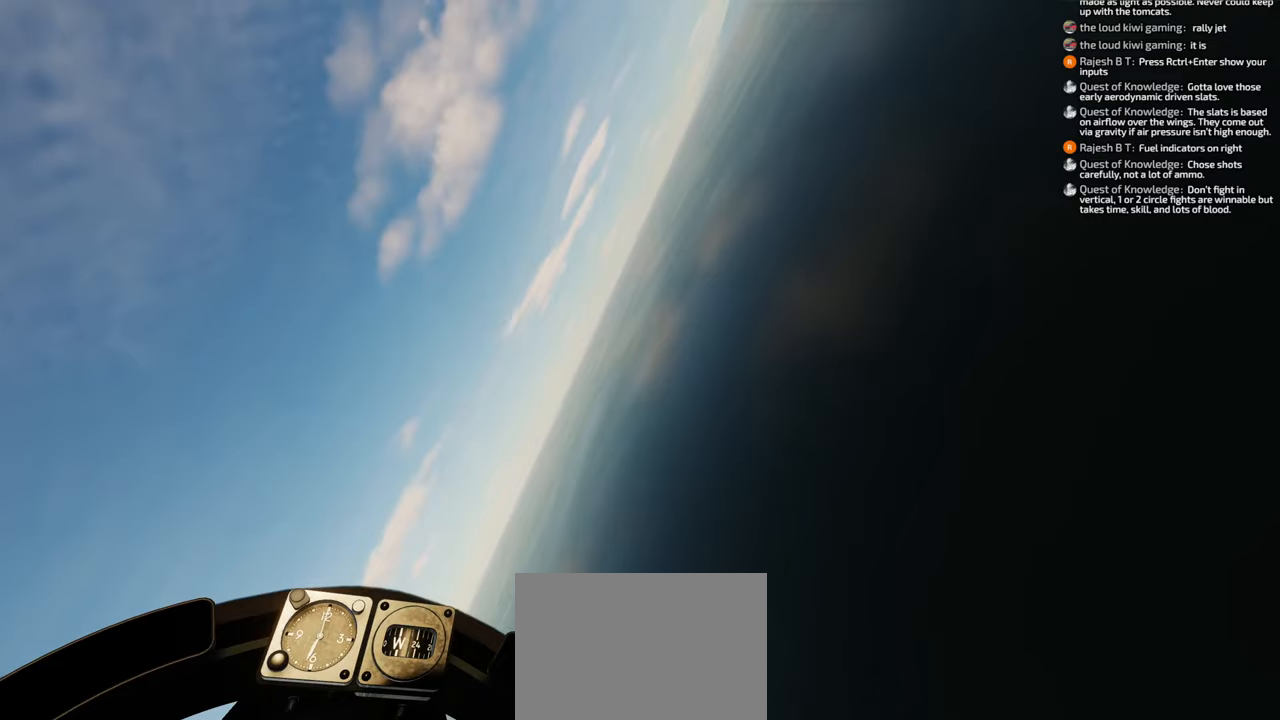
{"buttons": [], "left_stick": "down-left", "right_stick": "center", "events": []}
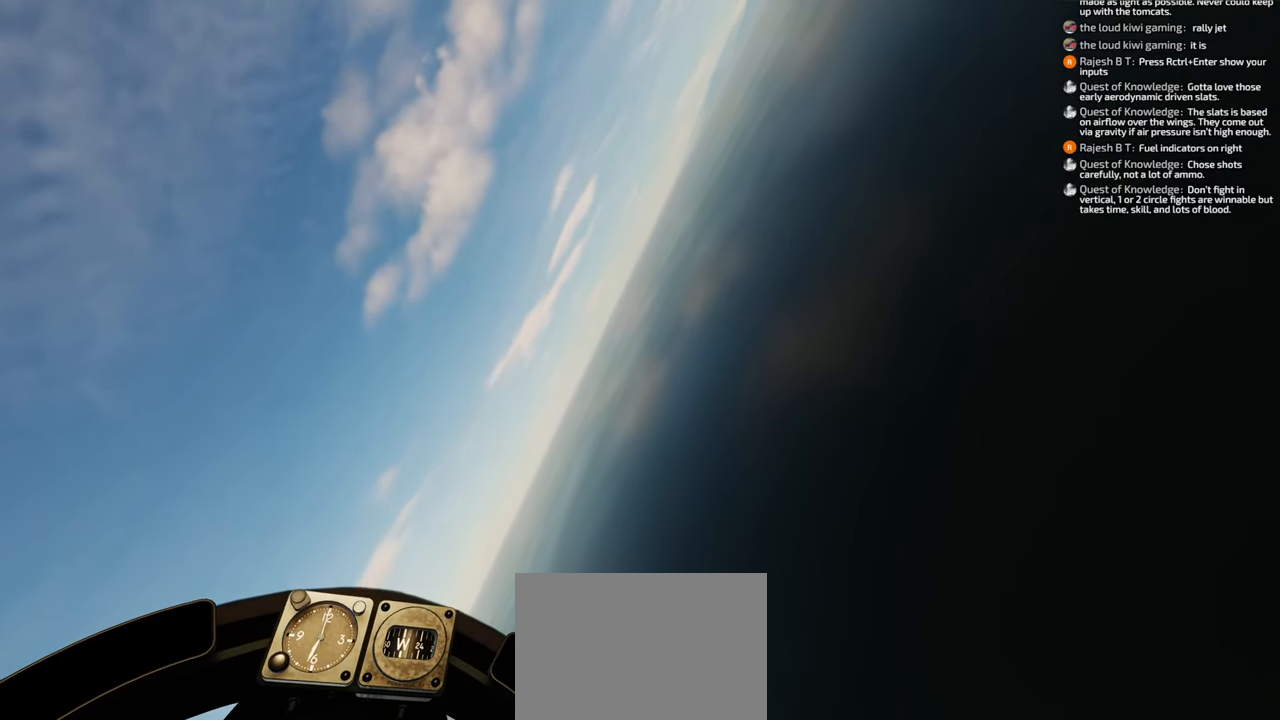
{"buttons": [], "left_stick": "down-left", "right_stick": "down", "events": [[217, "right_stick", "down"]]}
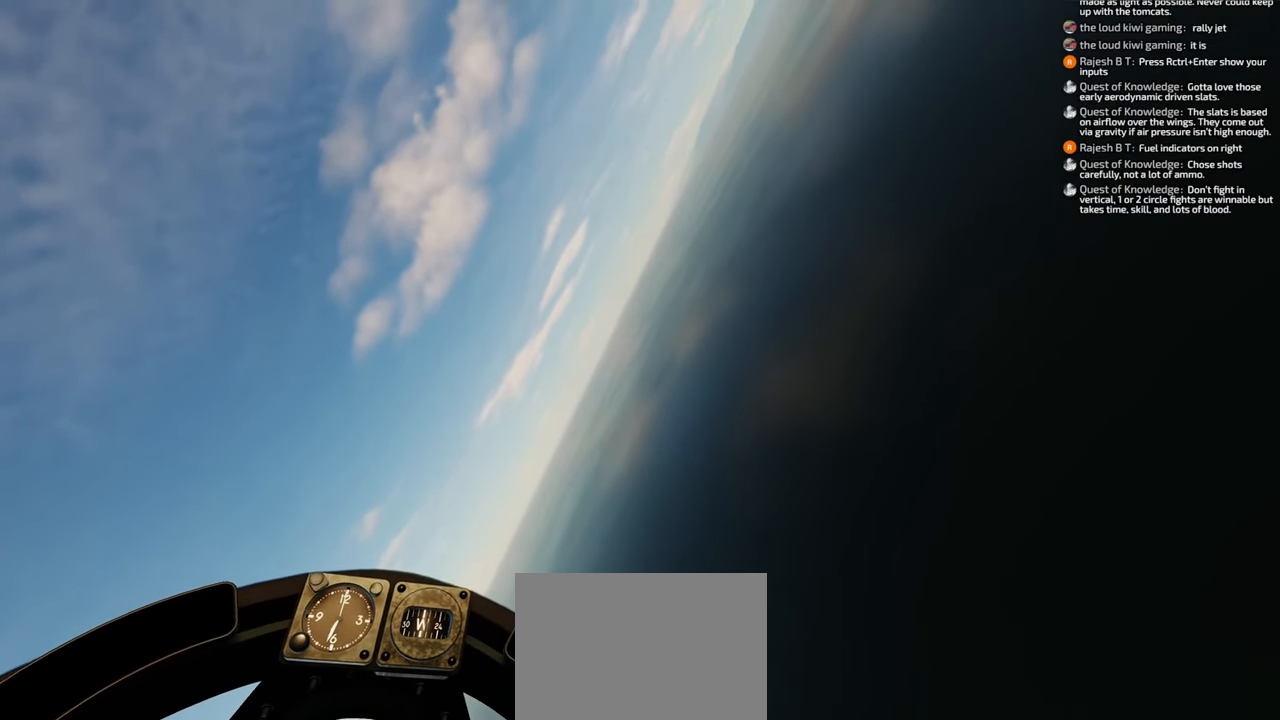
{"buttons": [], "left_stick": "down-left", "right_stick": "center", "events": [[417, "right_stick", "center"]]}
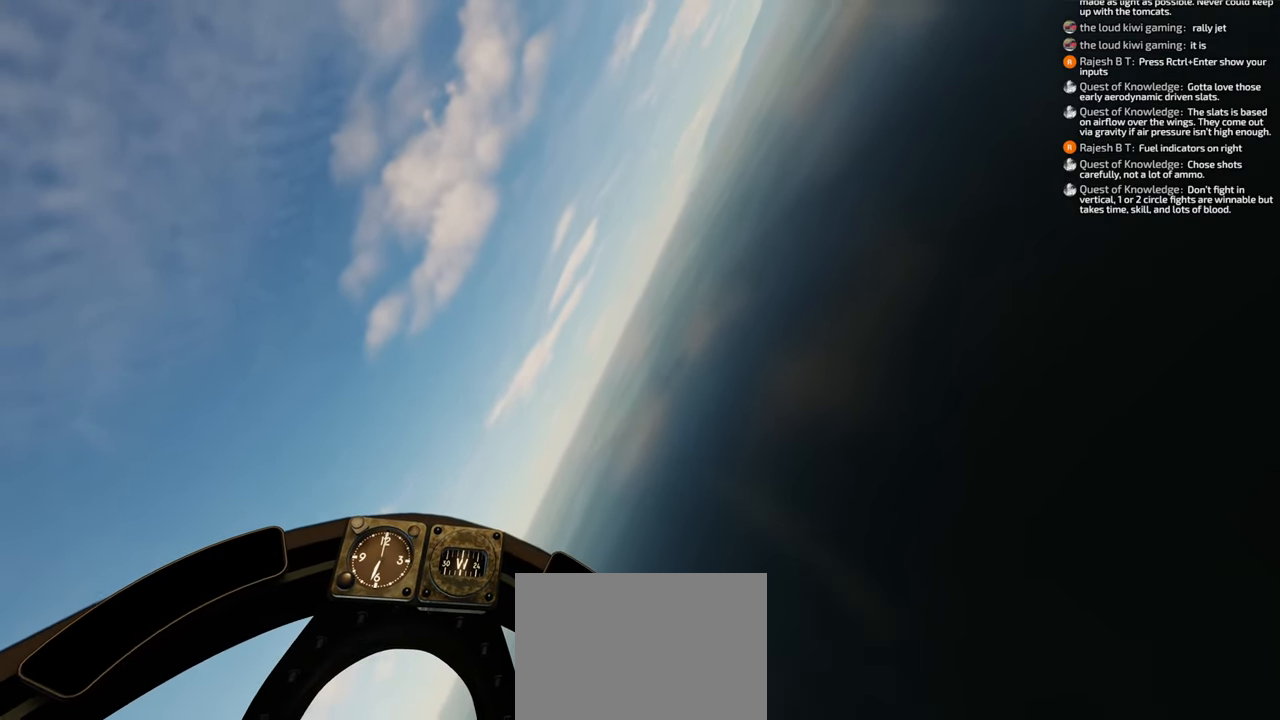
{"buttons": [], "left_stick": "down-left", "right_stick": "center", "events": []}
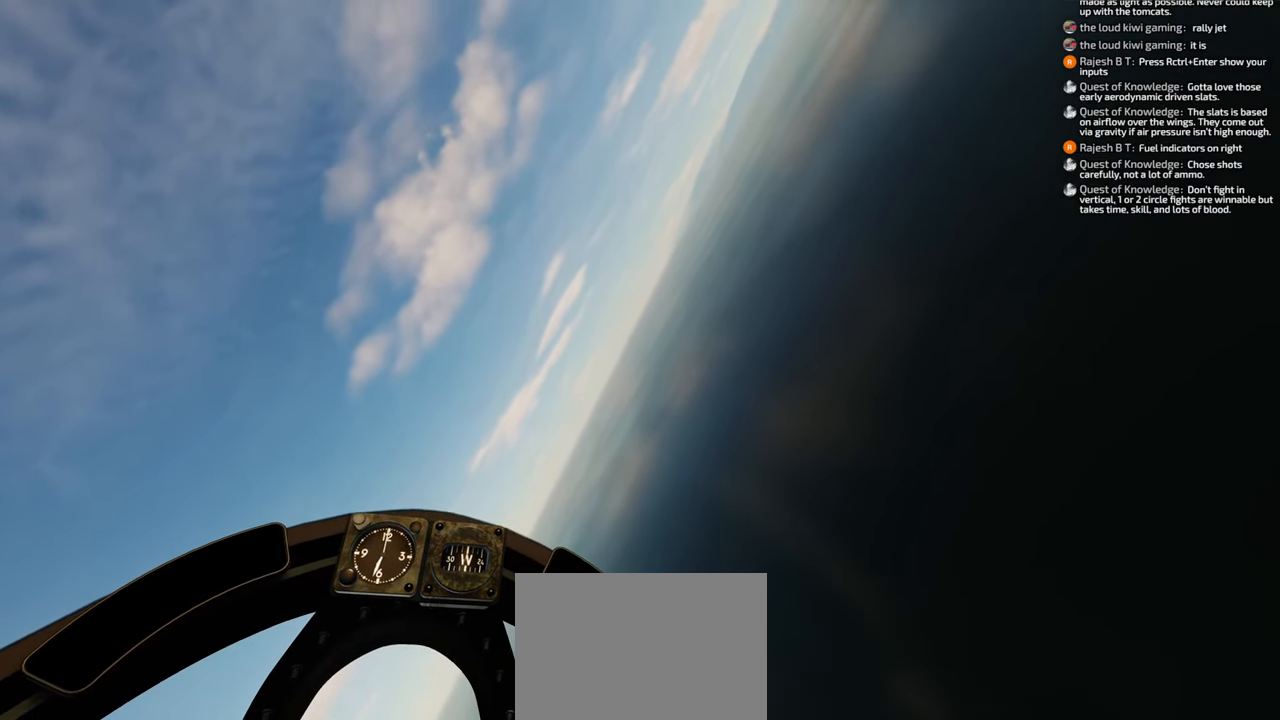
{"buttons": [], "left_stick": "down-left", "right_stick": "center", "events": []}
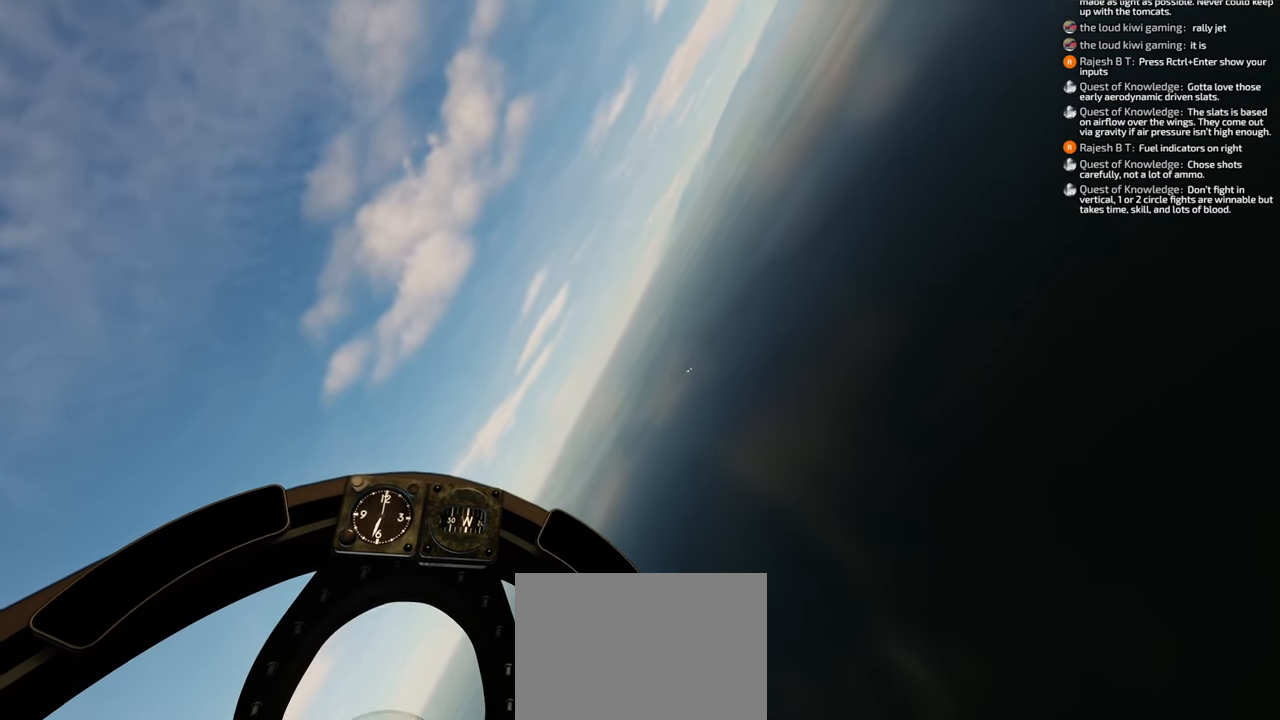
{"buttons": [], "left_stick": "down-left", "right_stick": "center", "events": []}
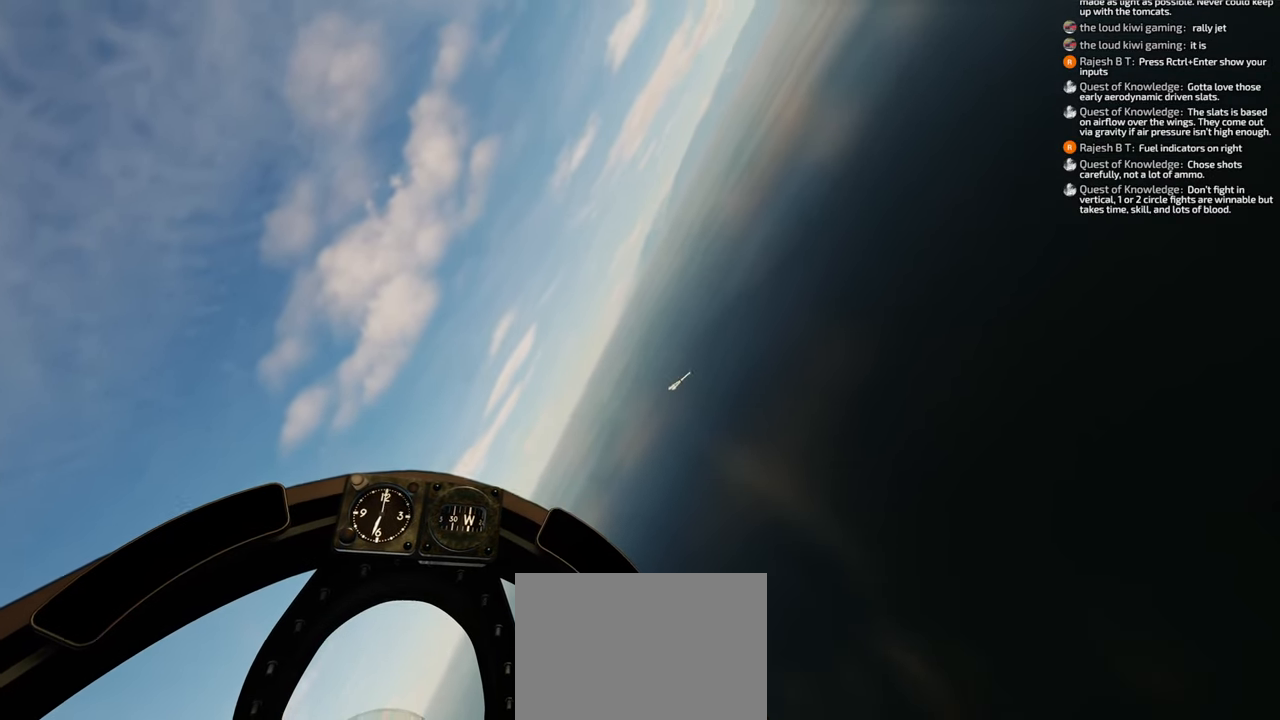
{"buttons": [], "left_stick": "down-left", "right_stick": "center", "events": []}
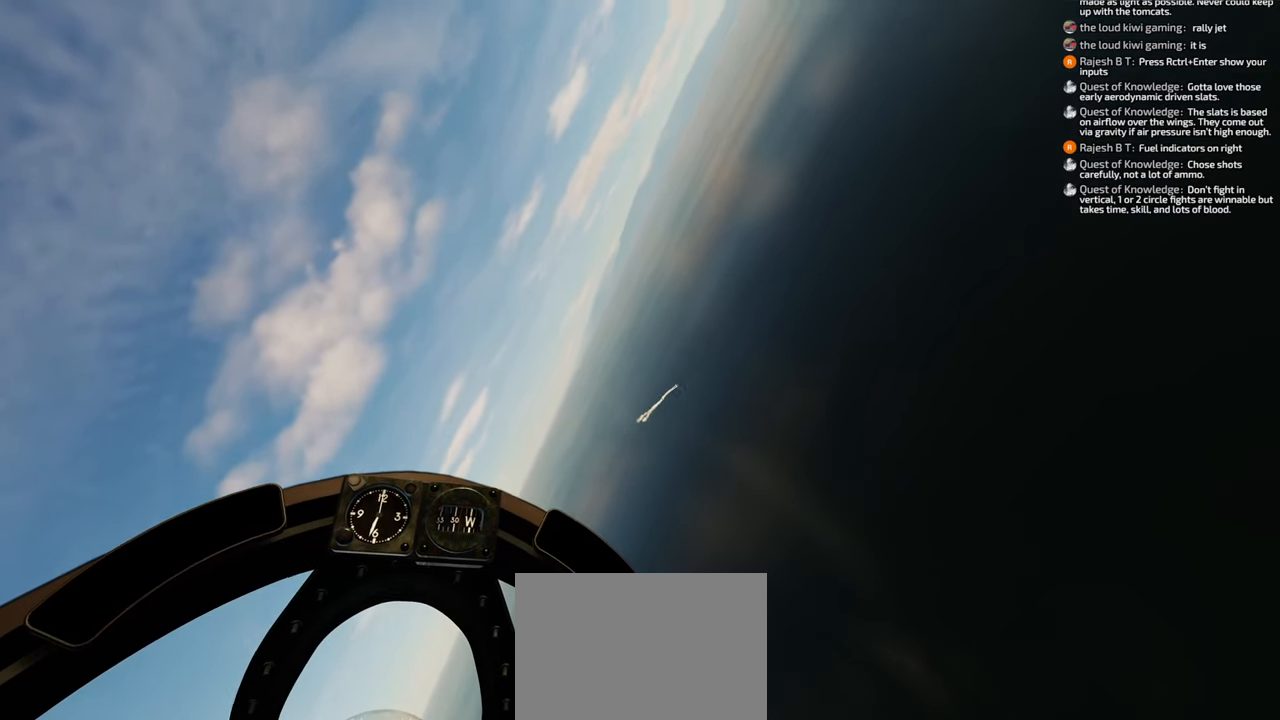
{"buttons": [], "left_stick": "down-left", "right_stick": "center", "events": []}
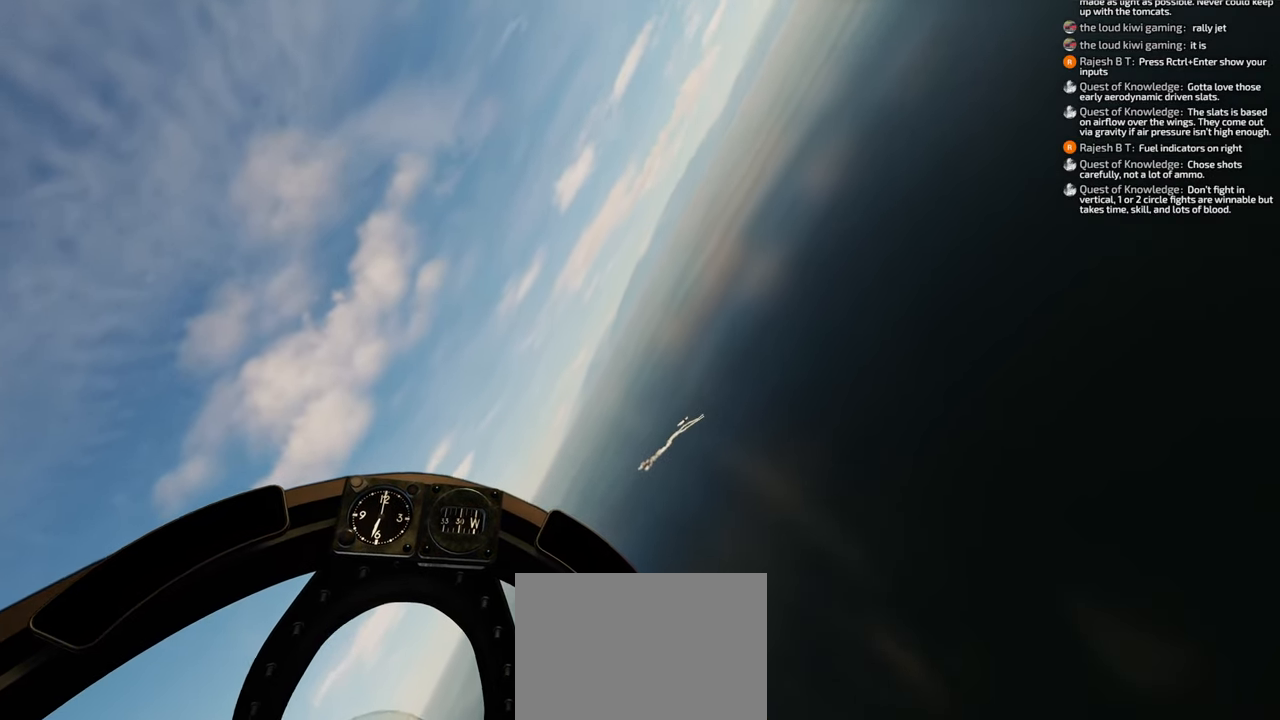
{"buttons": [], "left_stick": "down-left", "right_stick": "center", "events": []}
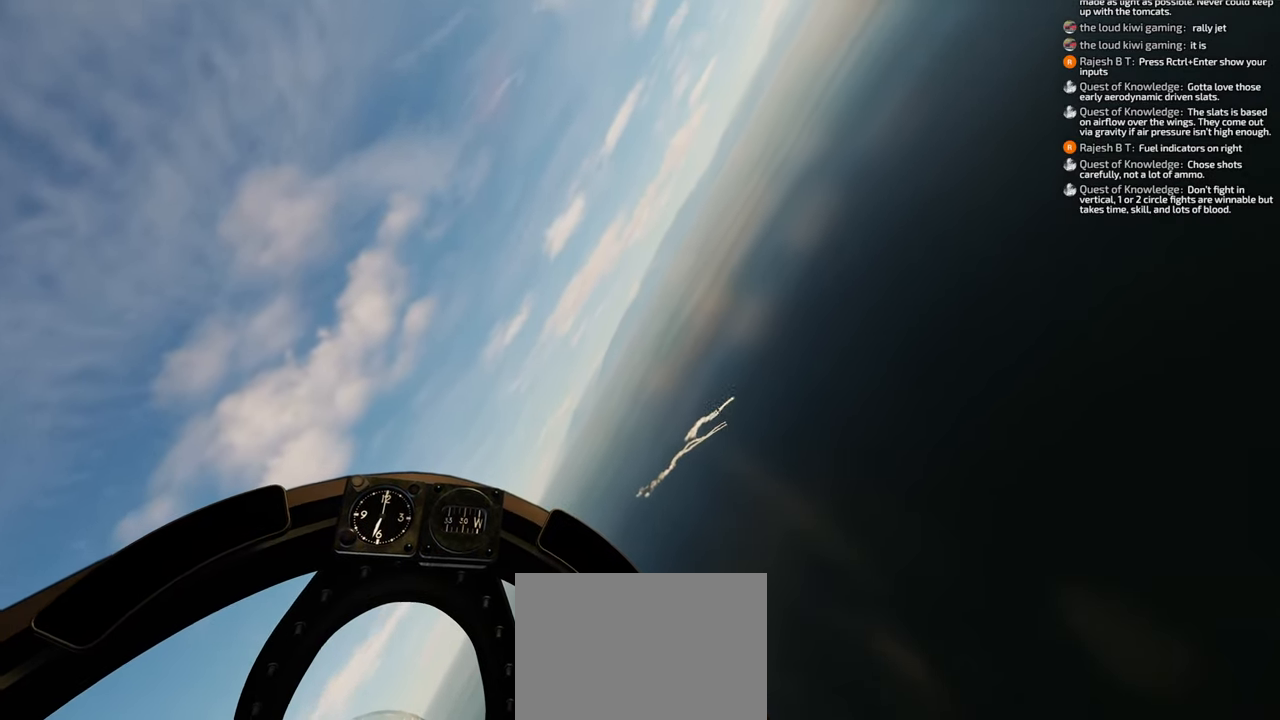
{"buttons": [], "left_stick": "down-left", "right_stick": "center", "events": []}
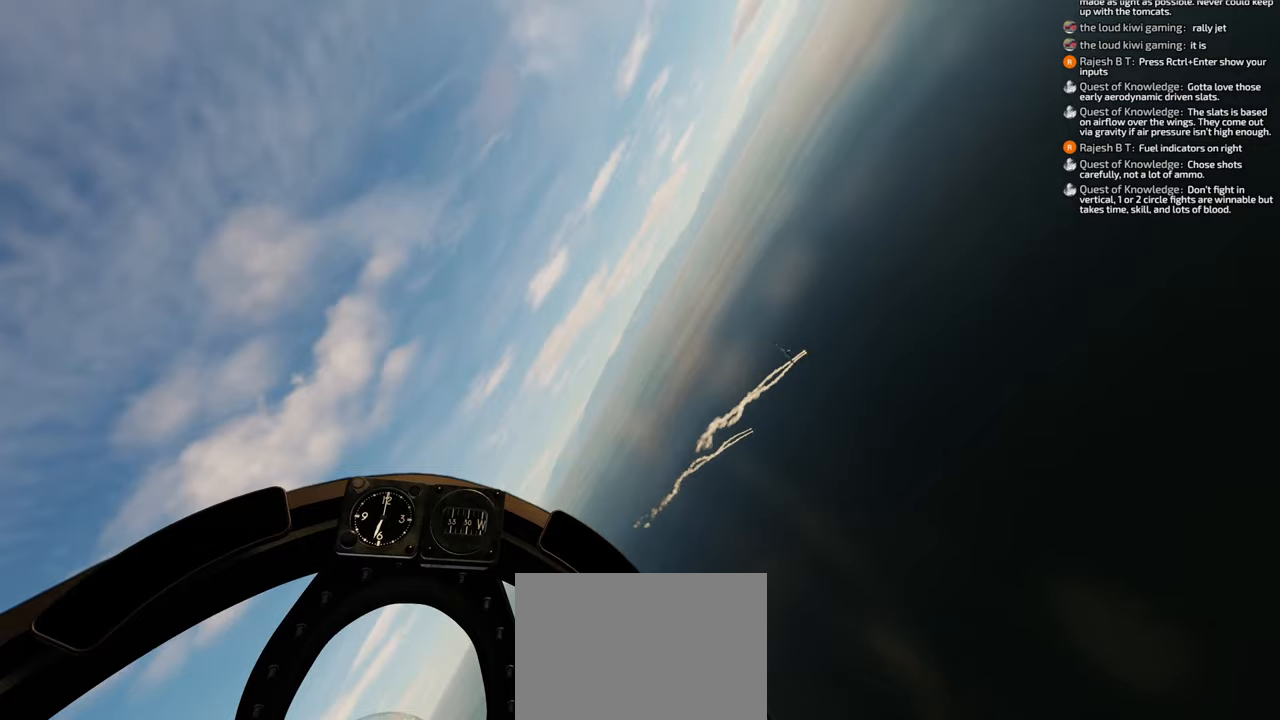
{"buttons": [], "left_stick": "down-left", "right_stick": "center", "events": []}
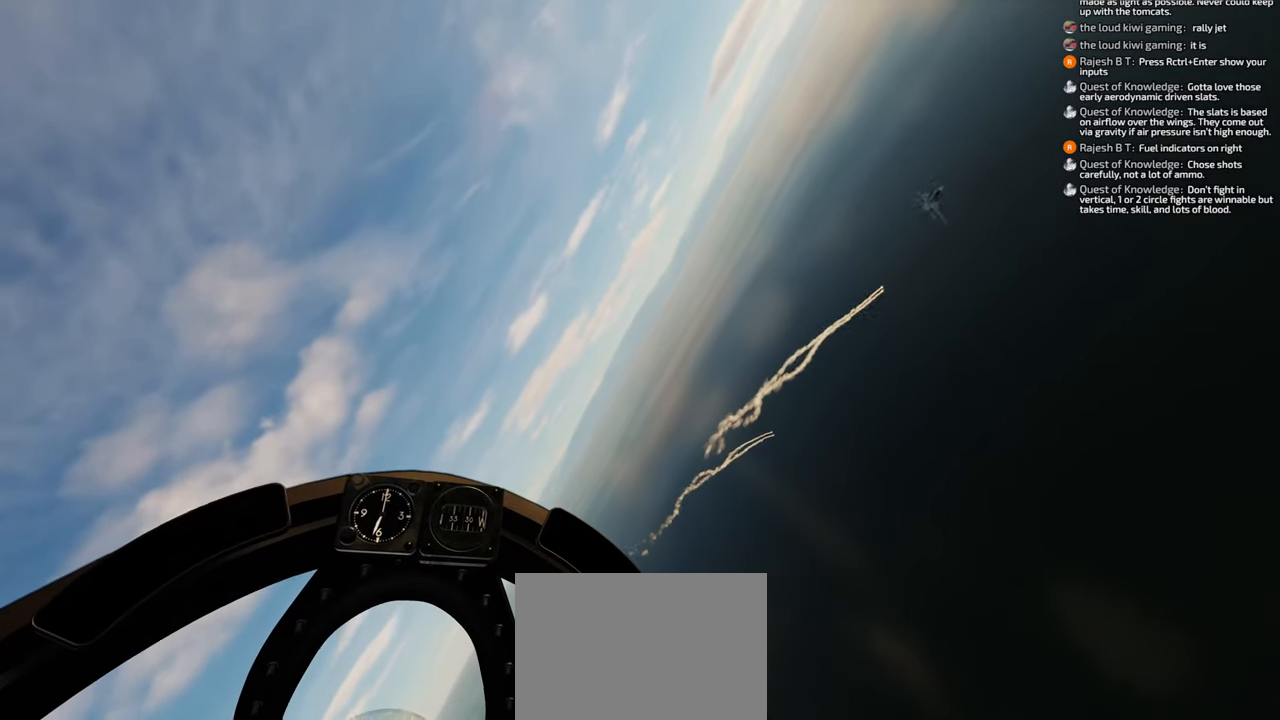
{"buttons": [], "left_stick": "down-left", "right_stick": "center", "events": []}